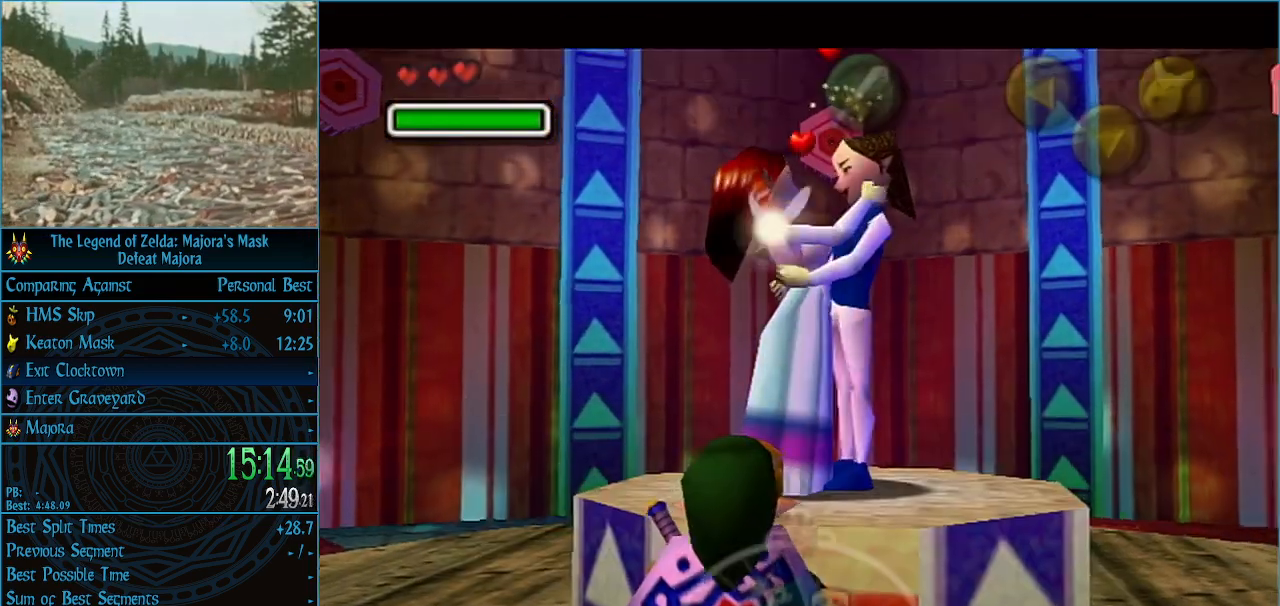
Gameplay with a controller (Nintendo layout); each line is a JSON object with the inputs held at the frame after it. "events" lists button and stick changes between this image and that frame as [ms after this image, input, new state], when the widget could be followed in between. Not read: L3 R3 right_stick.
{"buttons": [], "left_stick": "up-left", "events": [[33, "left_stick", "left"], [433, "left_stick", "up-left"]]}
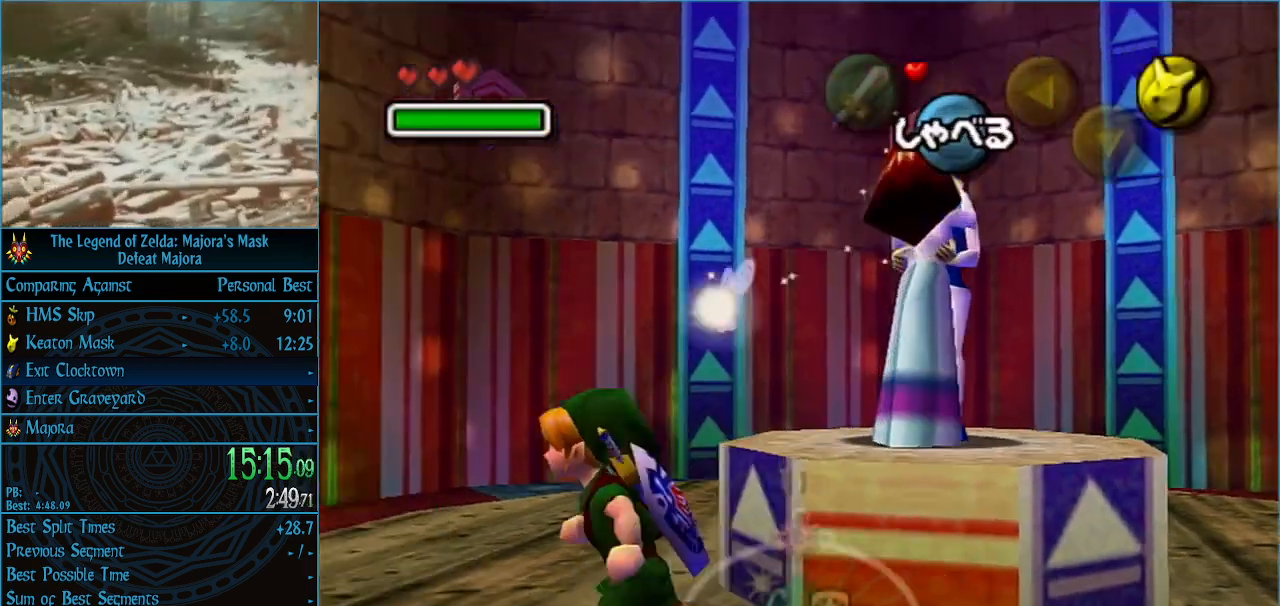
{"buttons": [], "left_stick": "up-left", "events": [[167, "A", "down"], [267, "A", "up"]]}
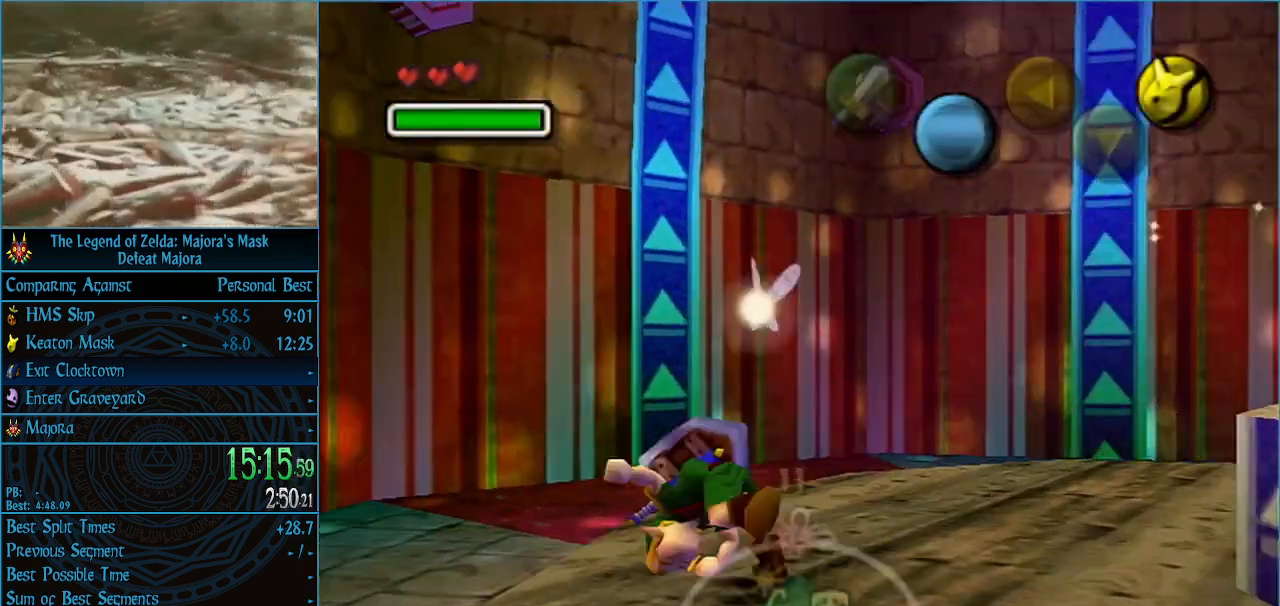
{"buttons": [], "left_stick": "left", "events": [[100, "left_stick", "left"]]}
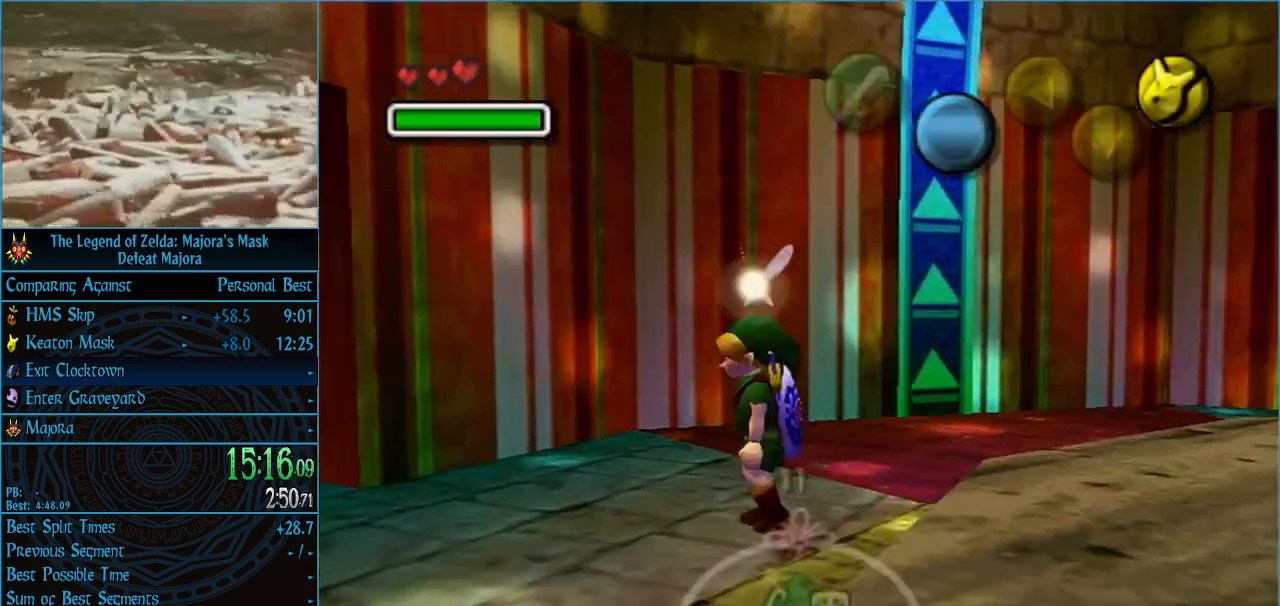
{"buttons": [], "left_stick": "up-left", "events": [[233, "left_stick", "up-left"]]}
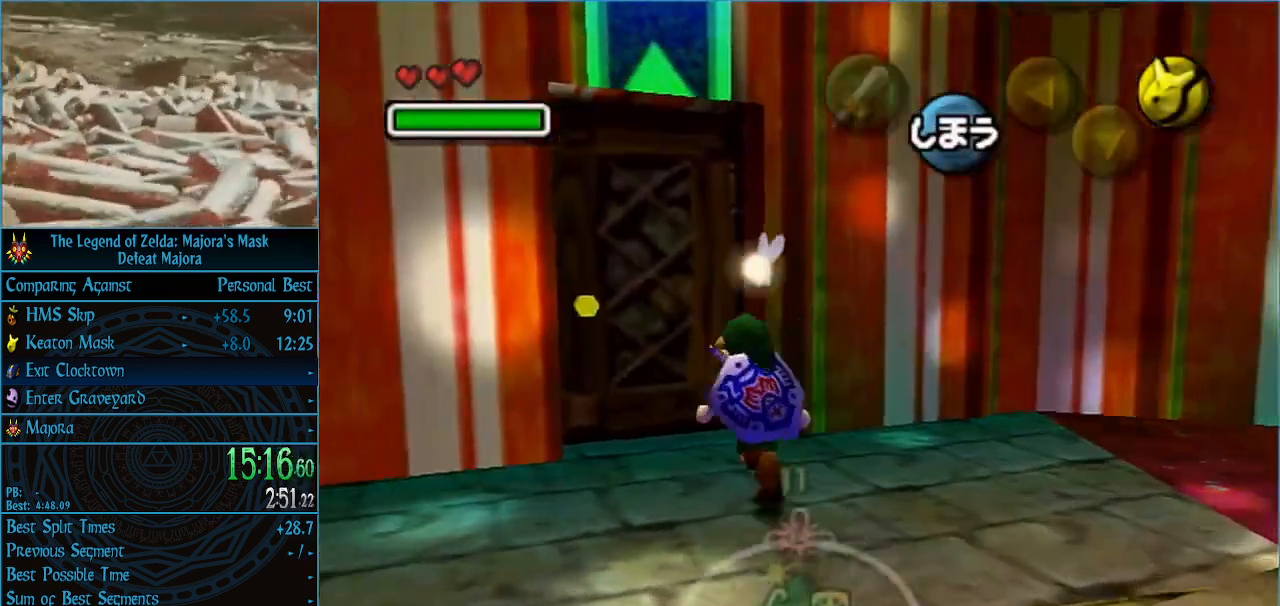
{"buttons": [], "left_stick": "center", "events": [[33, "left_stick", "center"], [100, "A", "down"], [167, "A", "up"], [233, "A", "down"], [333, "A", "up"]]}
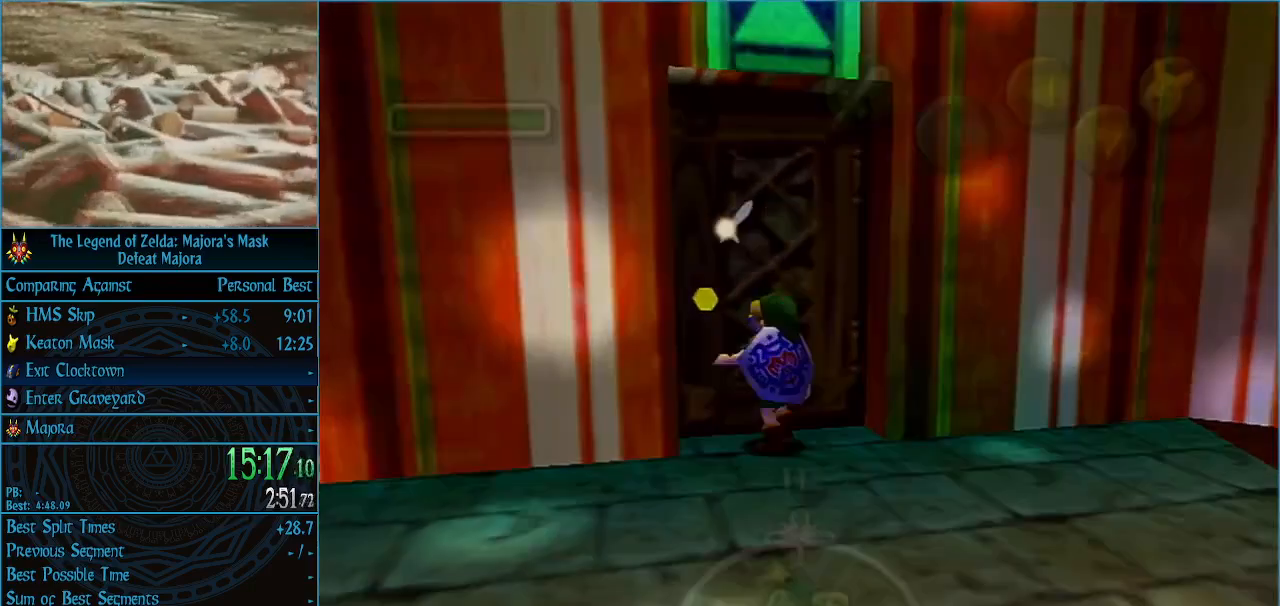
{"buttons": [], "left_stick": "center", "events": []}
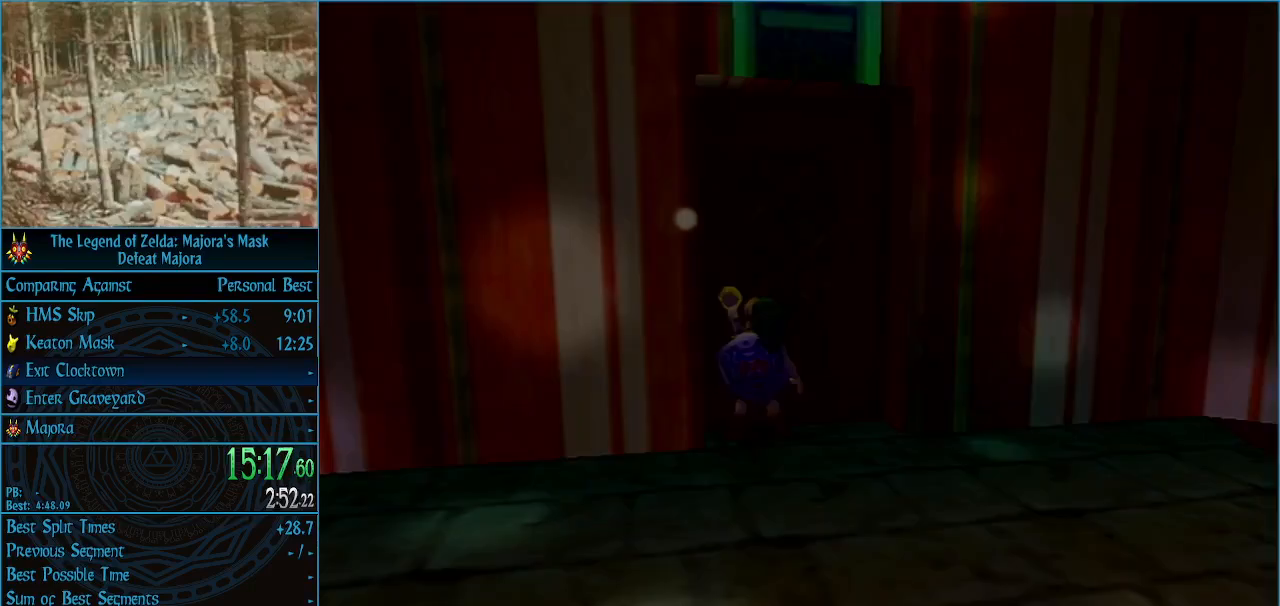
{"buttons": [], "left_stick": "center", "events": []}
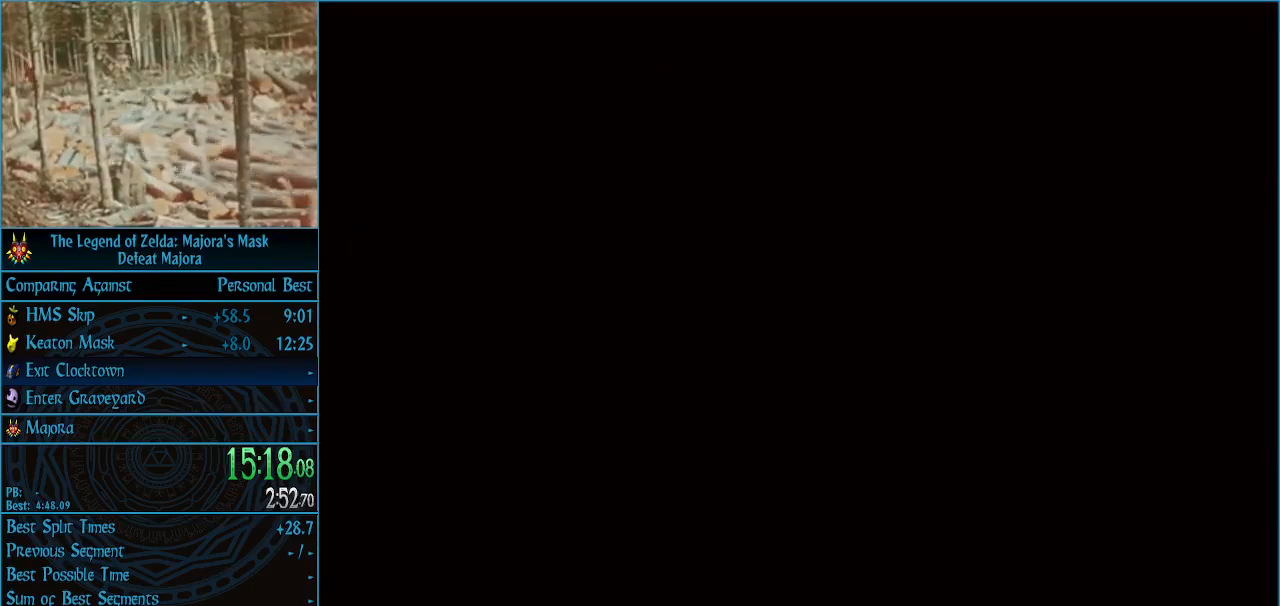
{"buttons": [], "left_stick": "center", "events": []}
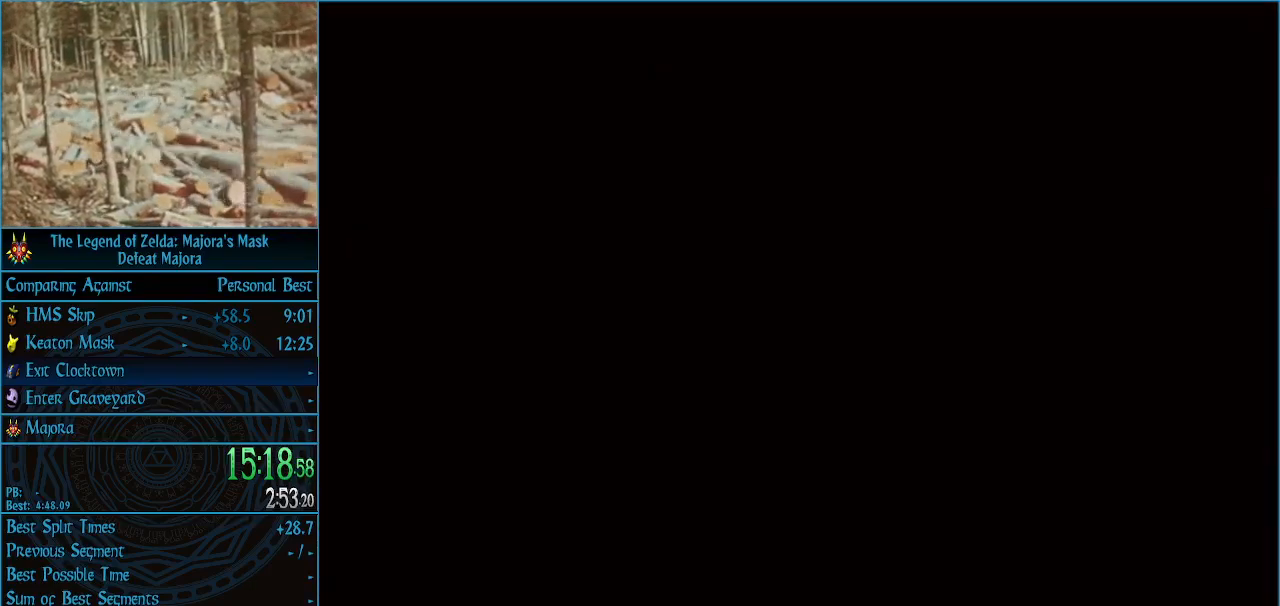
{"buttons": [], "left_stick": "center", "events": []}
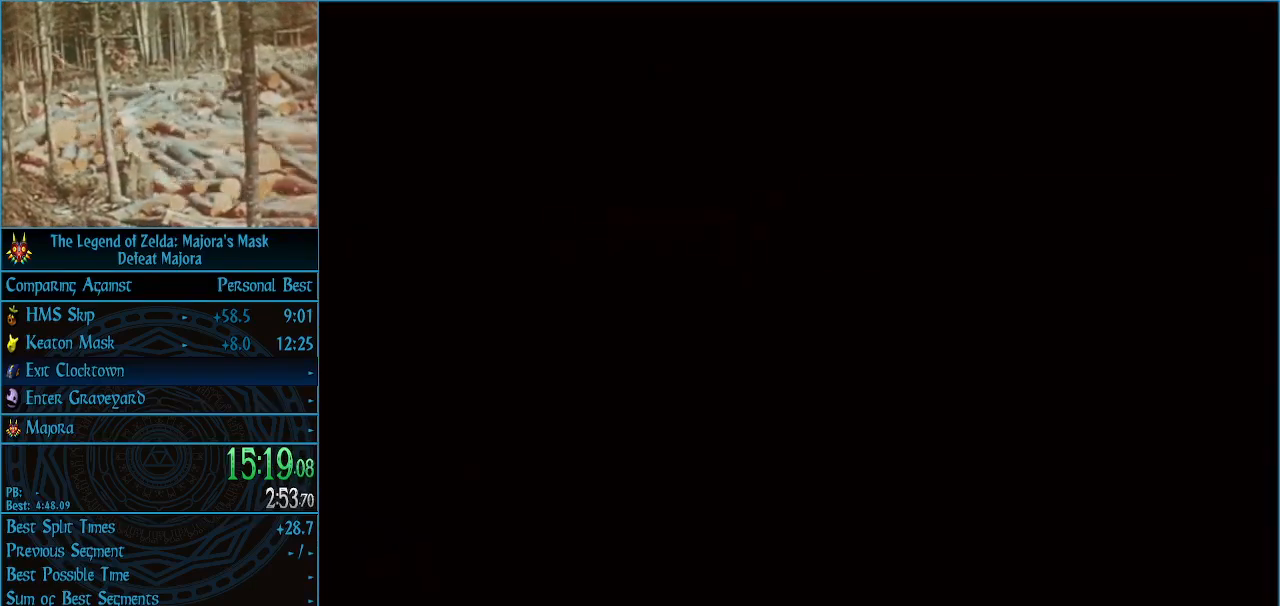
{"buttons": [], "left_stick": "center", "events": []}
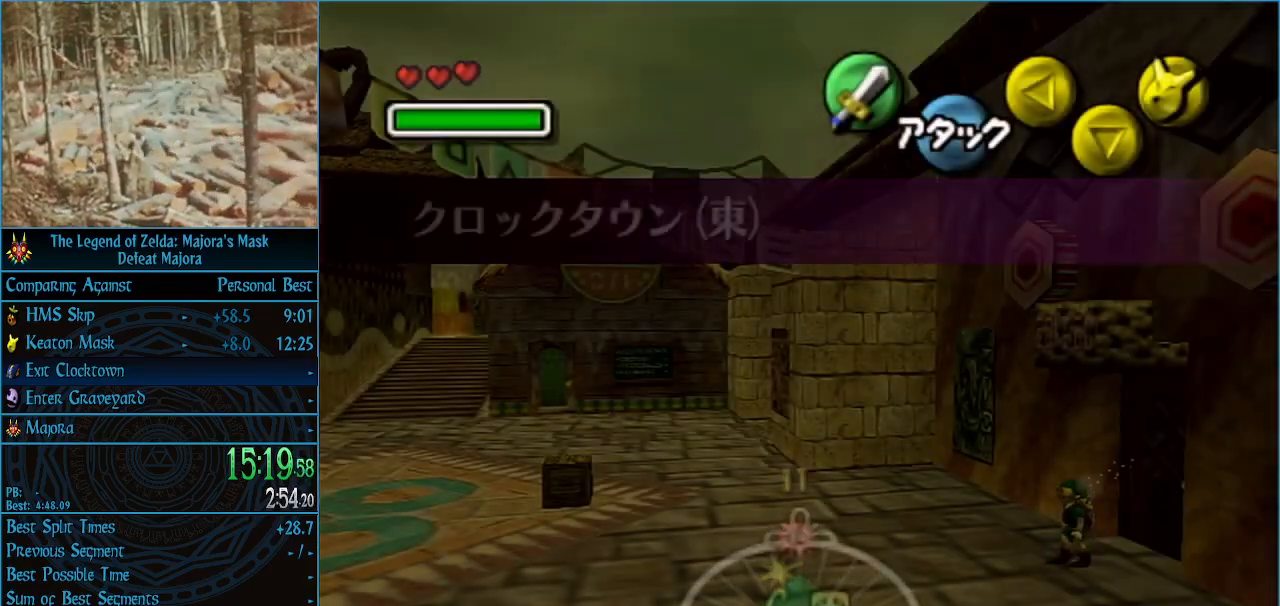
{"buttons": [], "left_stick": "up-left", "events": [[33, "left_stick", "up-left"]]}
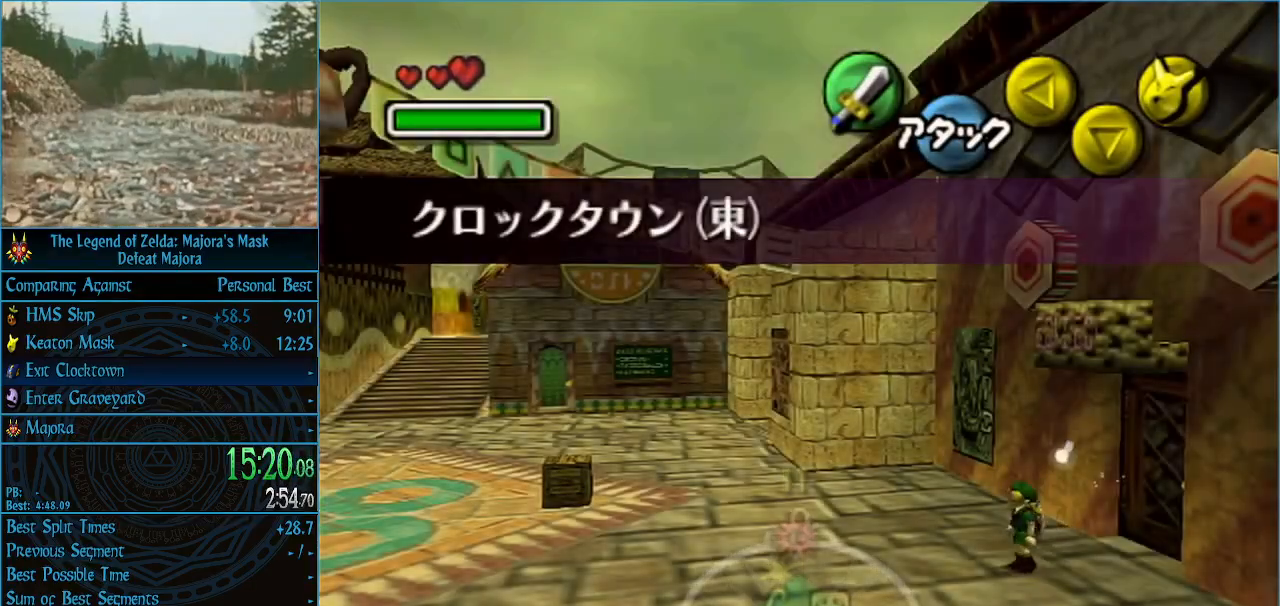
{"buttons": [], "left_stick": "up-left", "events": [[167, "A", "down"], [200, "A", "up"], [267, "A", "down"], [400, "A", "up"]]}
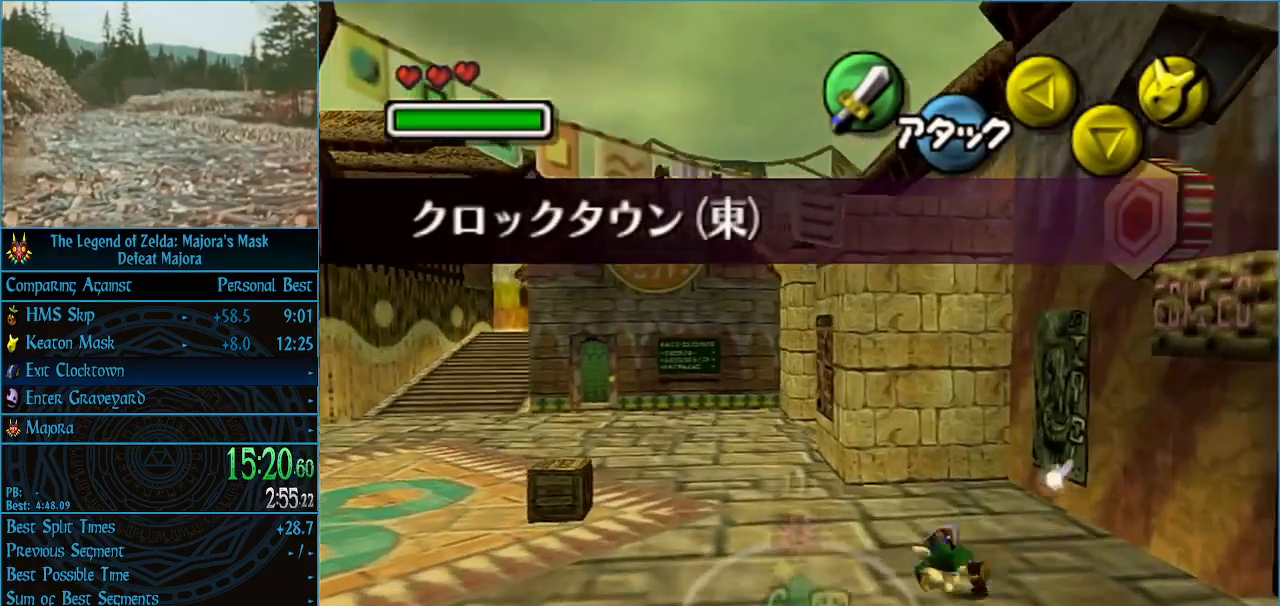
{"buttons": ["A"], "left_stick": "up-left", "events": [[500, "A", "down"]]}
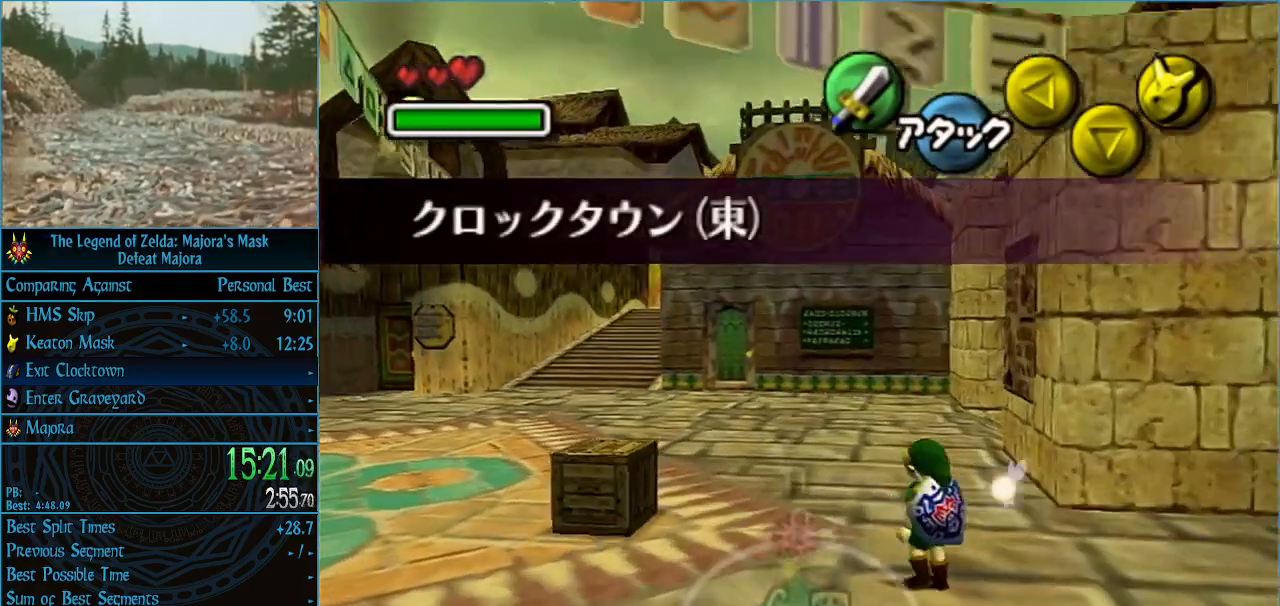
{"buttons": [], "left_stick": "up-left", "events": [[67, "A", "up"], [100, "A", "down"], [267, "A", "up"]]}
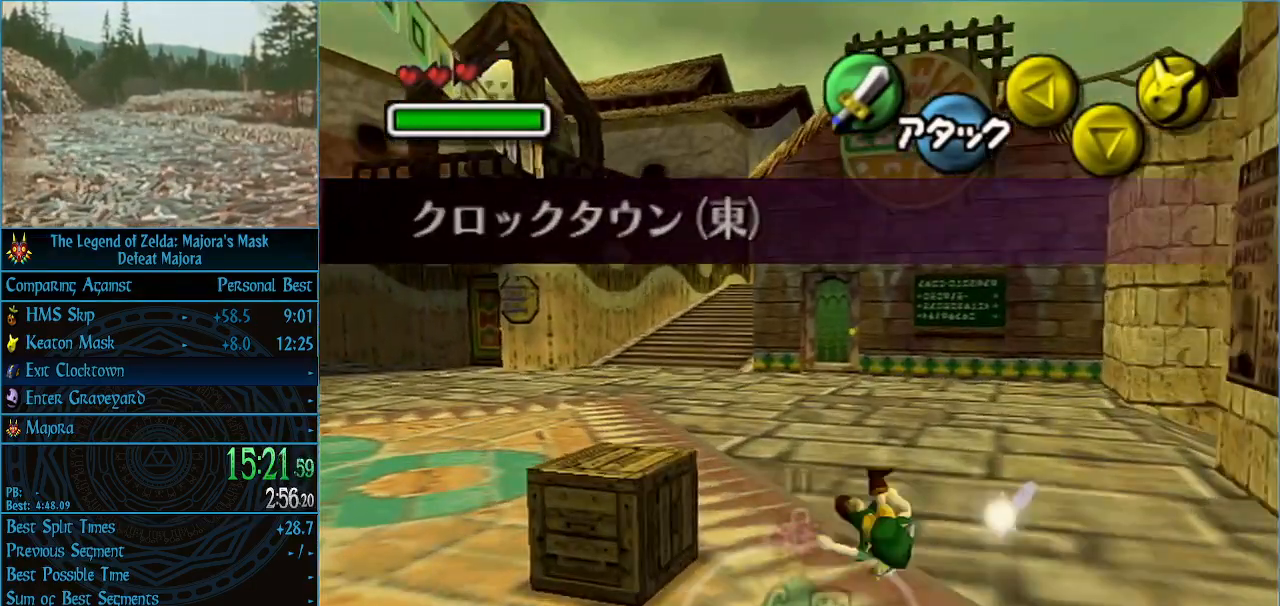
{"buttons": ["A"], "left_stick": "up", "events": [[167, "left_stick", "up"], [333, "A", "down"], [400, "A", "up"], [433, "A", "down"]]}
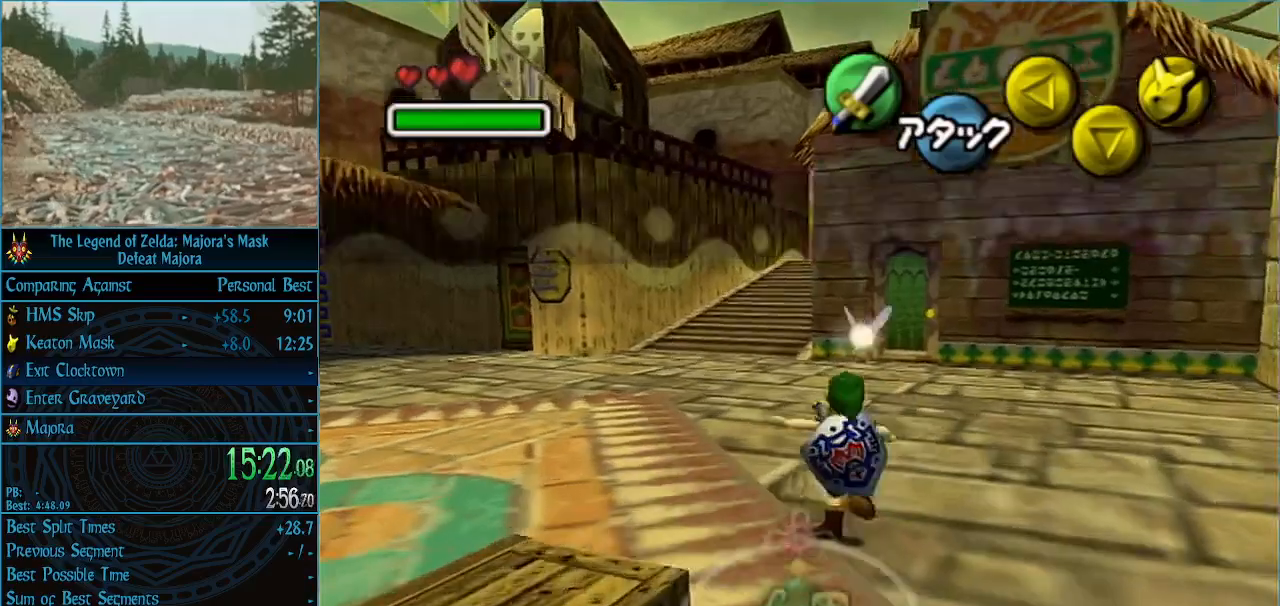
{"buttons": [], "left_stick": "up", "events": [[100, "A", "up"]]}
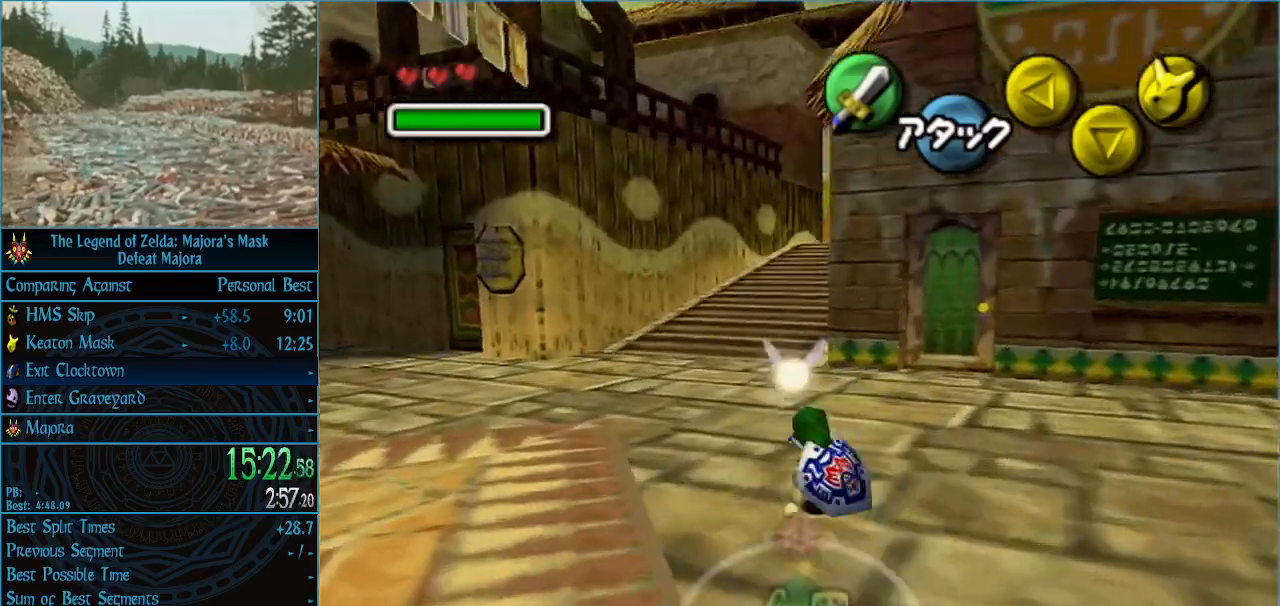
{"buttons": [], "left_stick": "up", "events": [[200, "A", "down"], [267, "A", "up"], [300, "A", "down"], [467, "A", "up"]]}
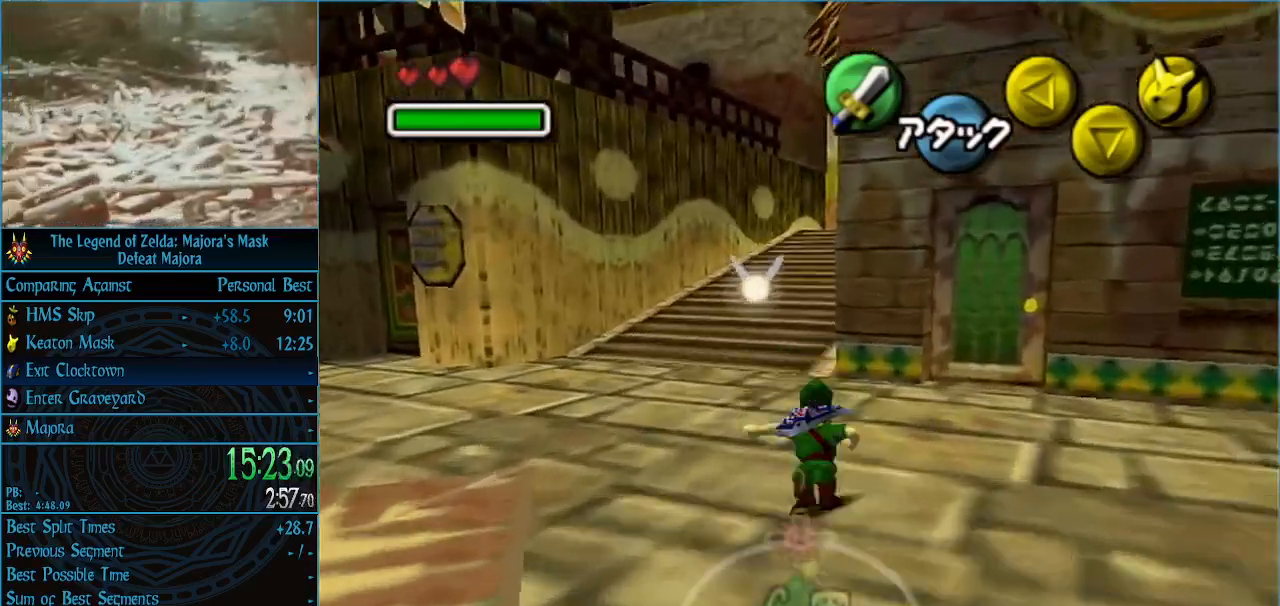
{"buttons": [], "left_stick": "up-right", "events": [[400, "left_stick", "up-right"]]}
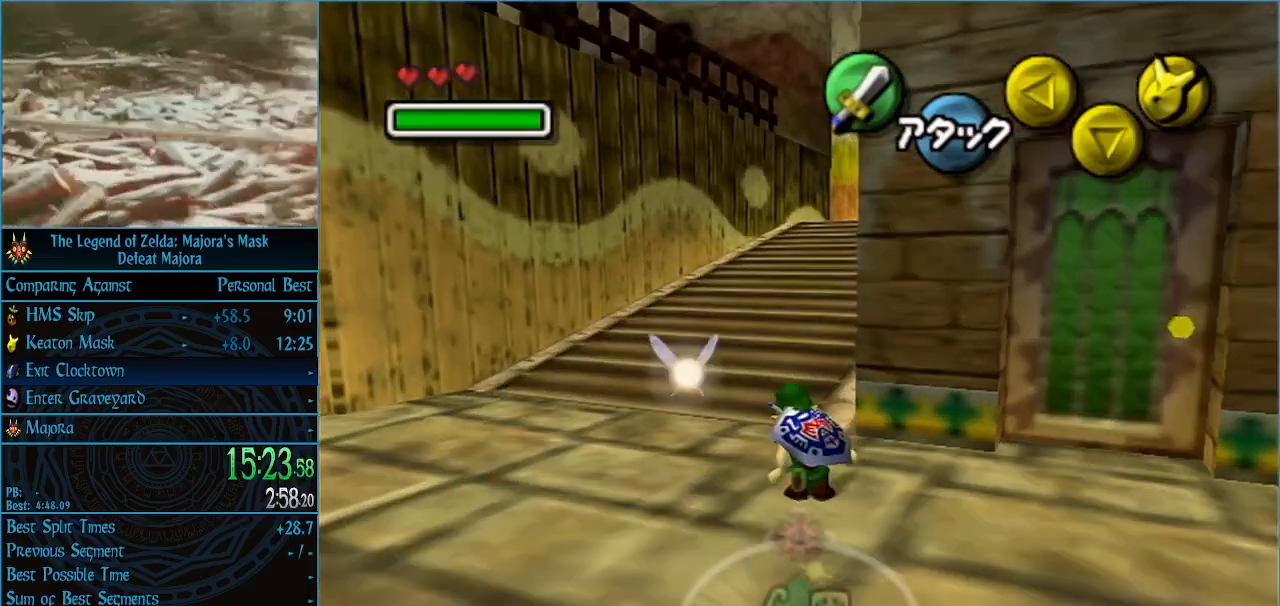
{"buttons": [], "left_stick": "up", "events": [[33, "A", "down"], [100, "A", "up"], [133, "A", "down"], [133, "left_stick", "up"], [267, "A", "up"]]}
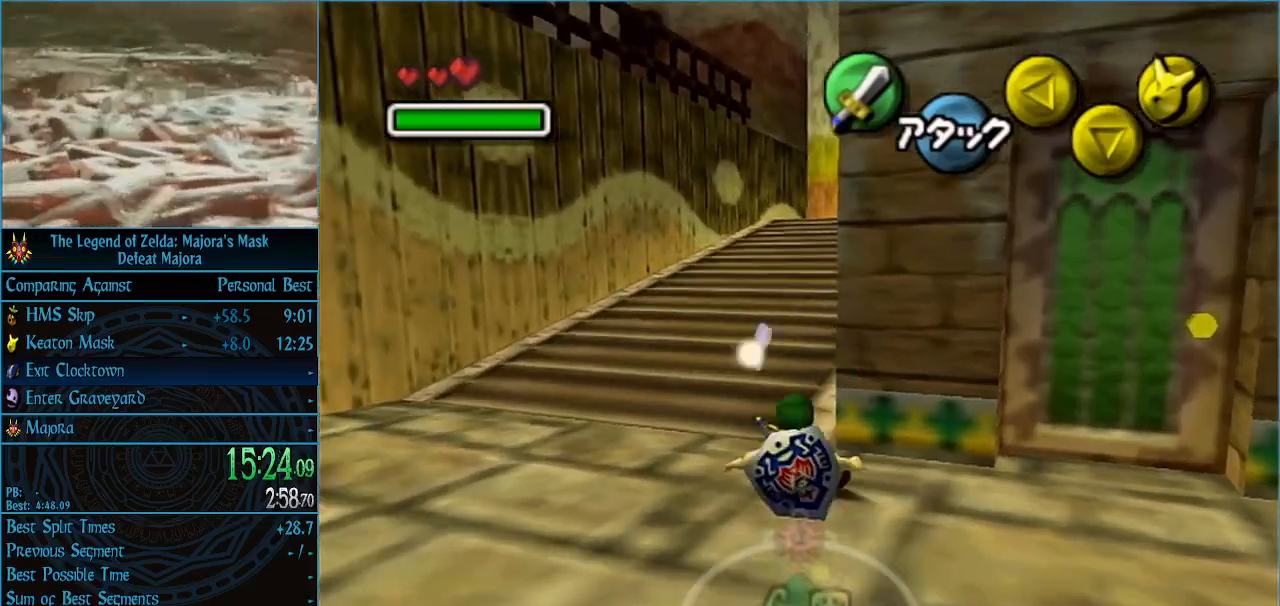
{"buttons": [], "left_stick": "up", "events": []}
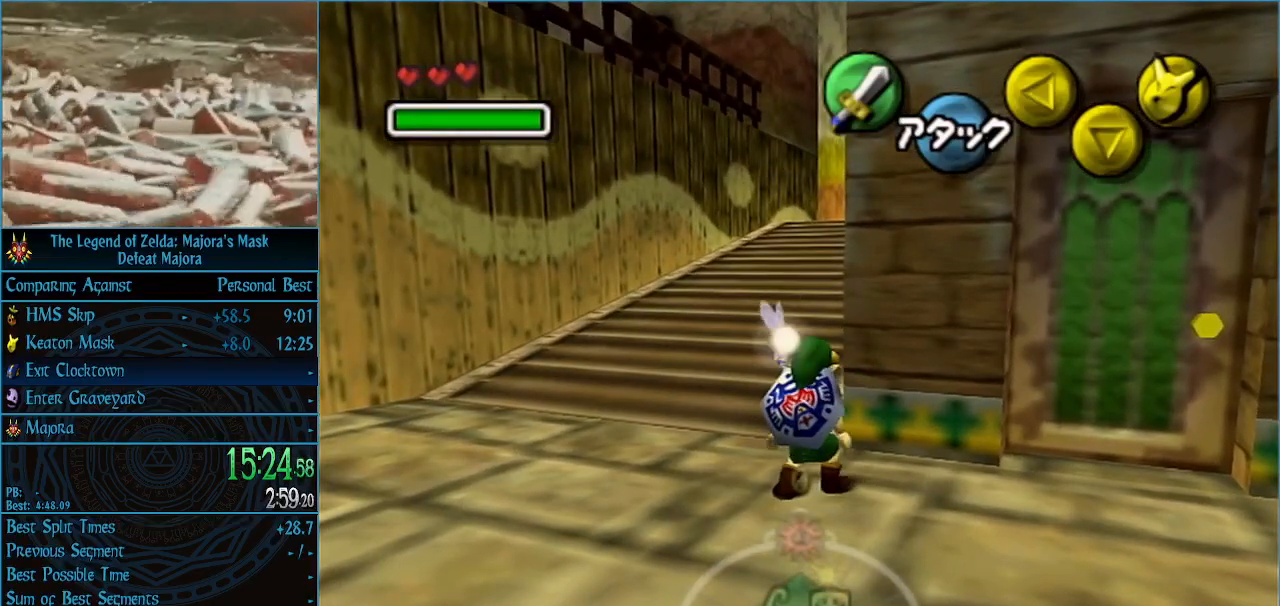
{"buttons": [], "left_stick": "up-right", "events": [[367, "A", "down"], [367, "left_stick", "up-right"], [467, "A", "up"]]}
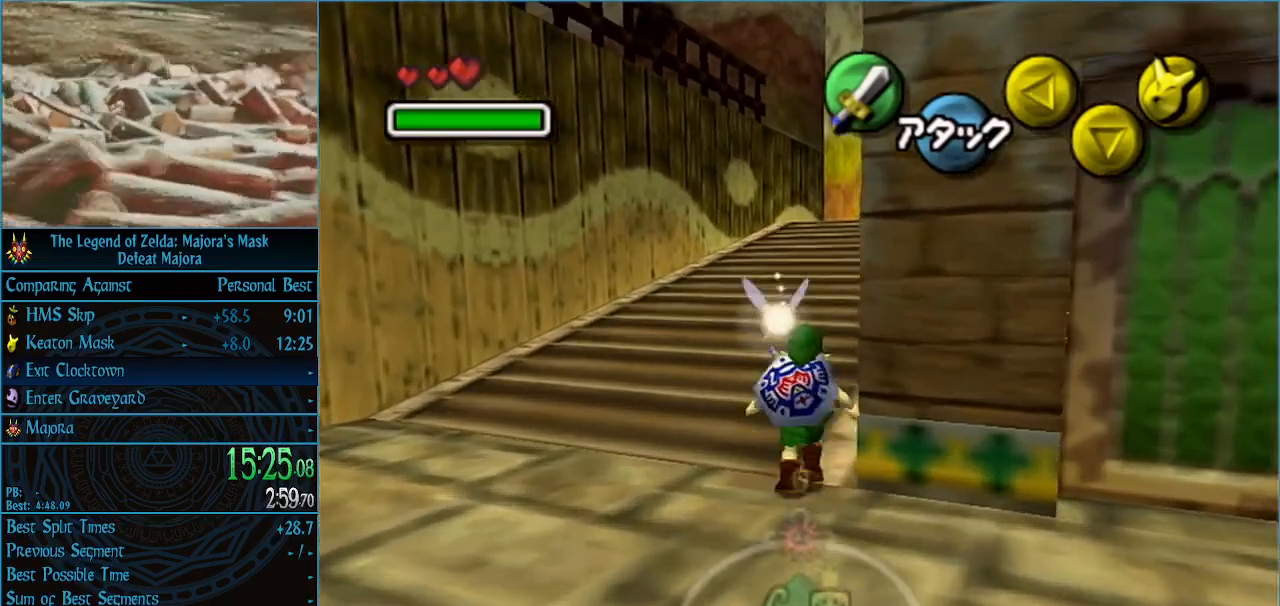
{"buttons": [], "left_stick": "up-right", "events": []}
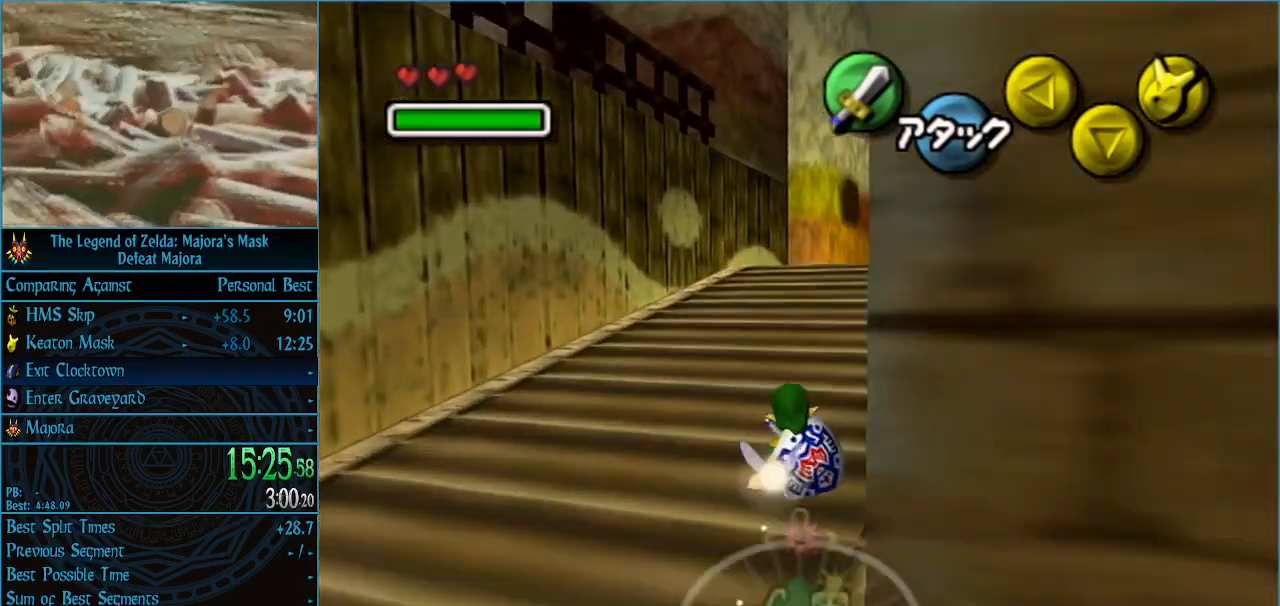
{"buttons": [], "left_stick": "up-right", "events": [[200, "A", "down"], [267, "A", "up"], [333, "A", "down"], [467, "A", "up"]]}
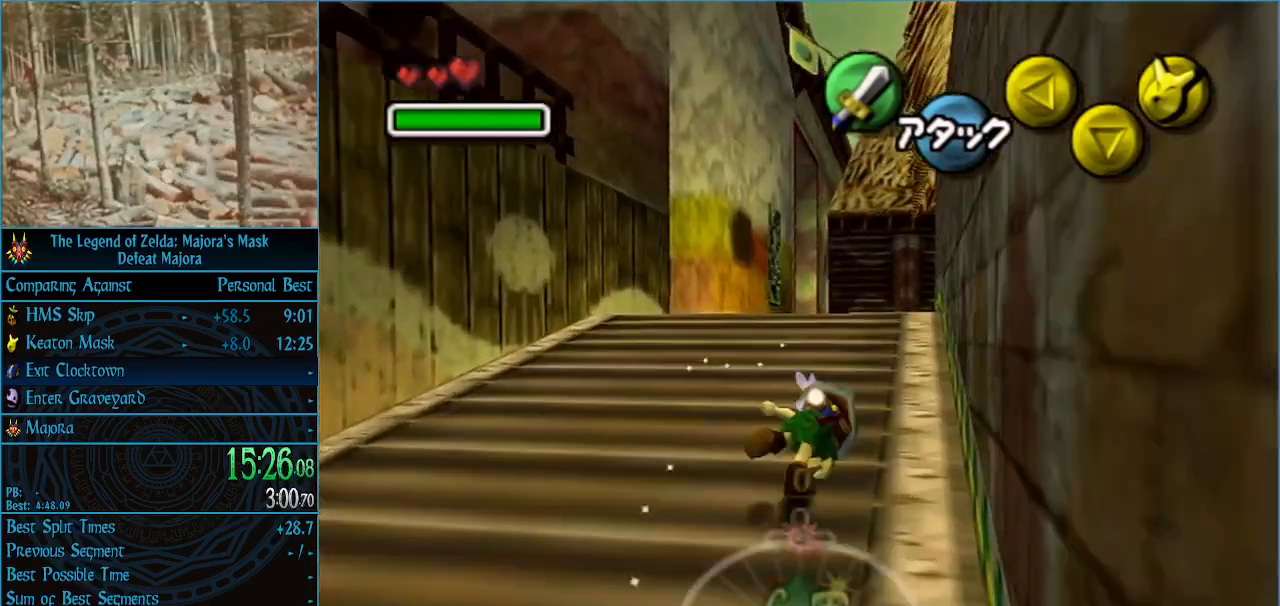
{"buttons": ["A"], "left_stick": "up-right", "events": [[500, "A", "down"]]}
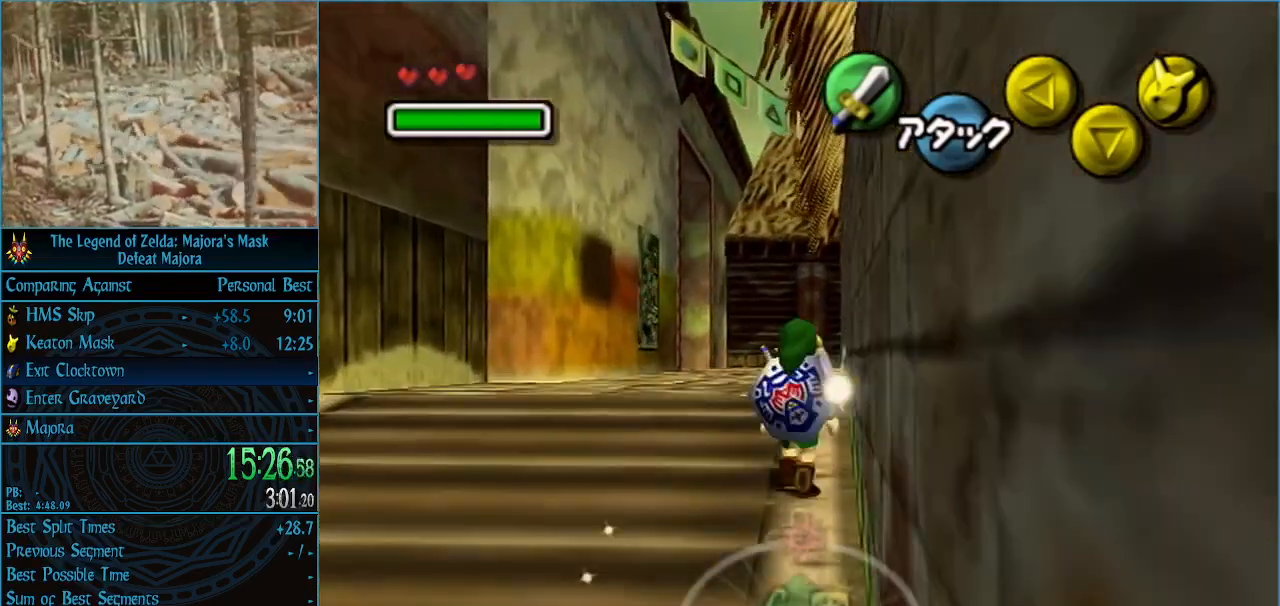
{"buttons": [], "left_stick": "up-right", "events": [[67, "A", "up"], [100, "A", "down"], [267, "A", "up"]]}
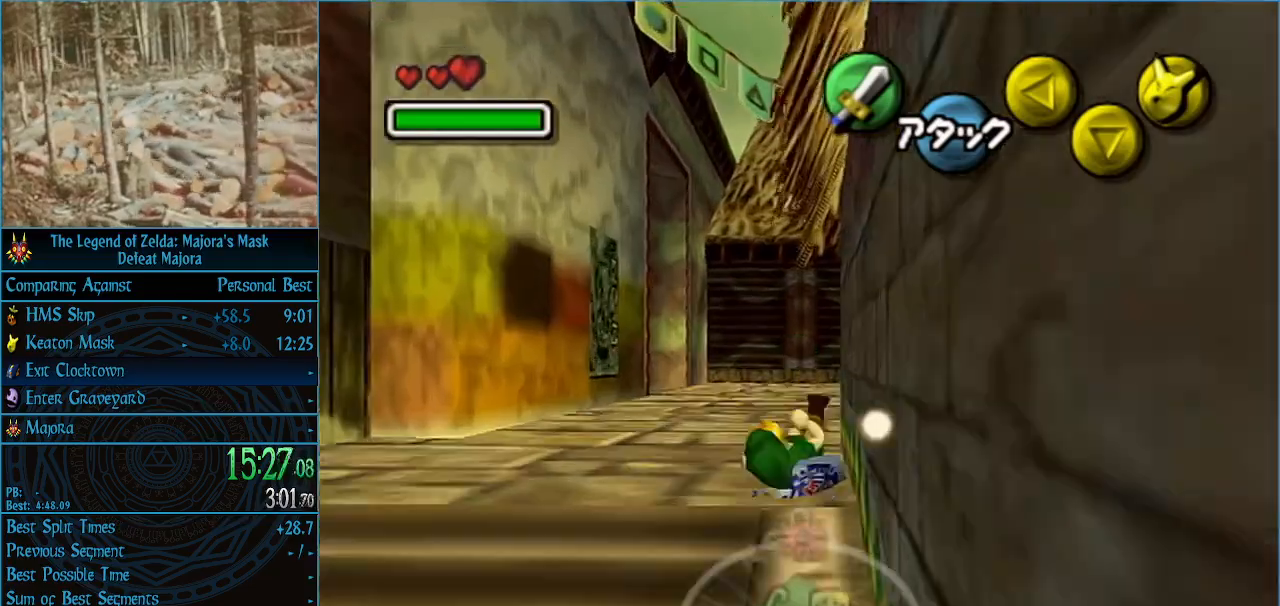
{"buttons": ["A"], "left_stick": "up-right", "events": [[300, "A", "down"], [333, "A", "up"], [433, "A", "down"]]}
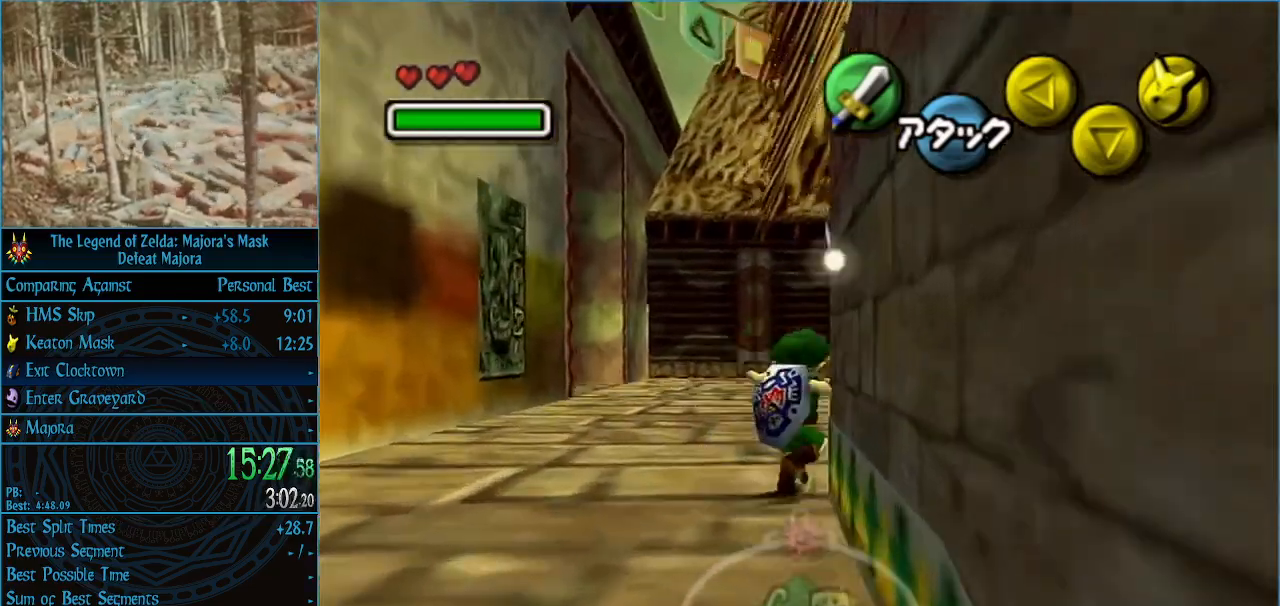
{"buttons": [], "left_stick": "up-right", "events": [[33, "A", "up"]]}
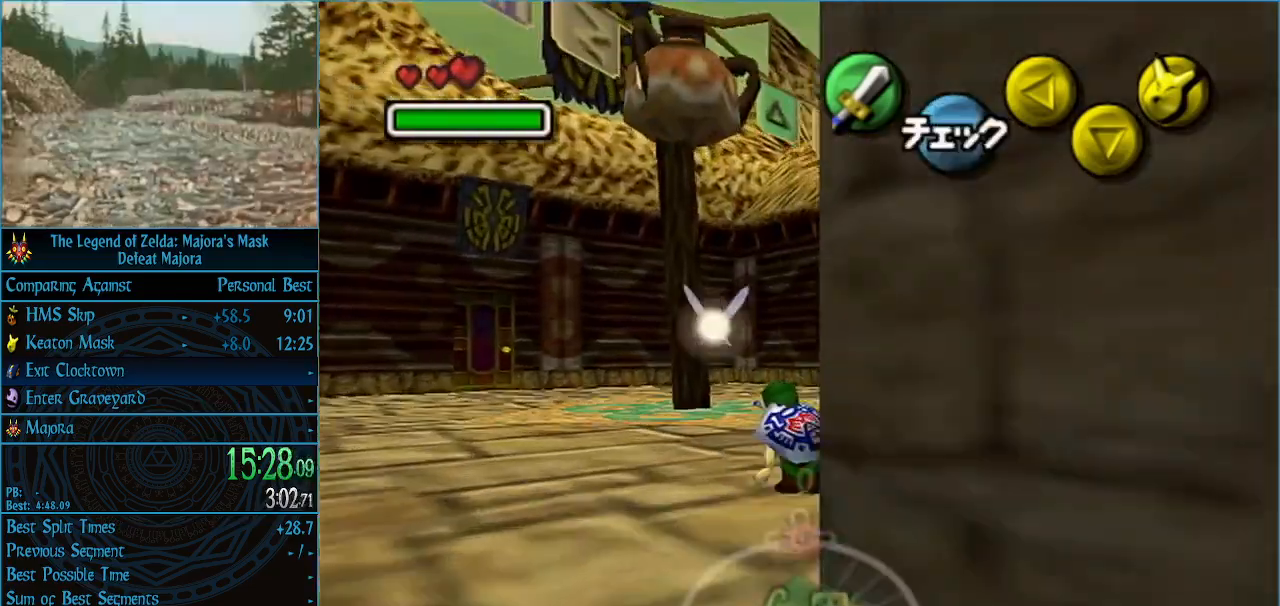
{"buttons": [], "left_stick": "up-right", "events": [[400, "A", "down"], [500, "A", "up"]]}
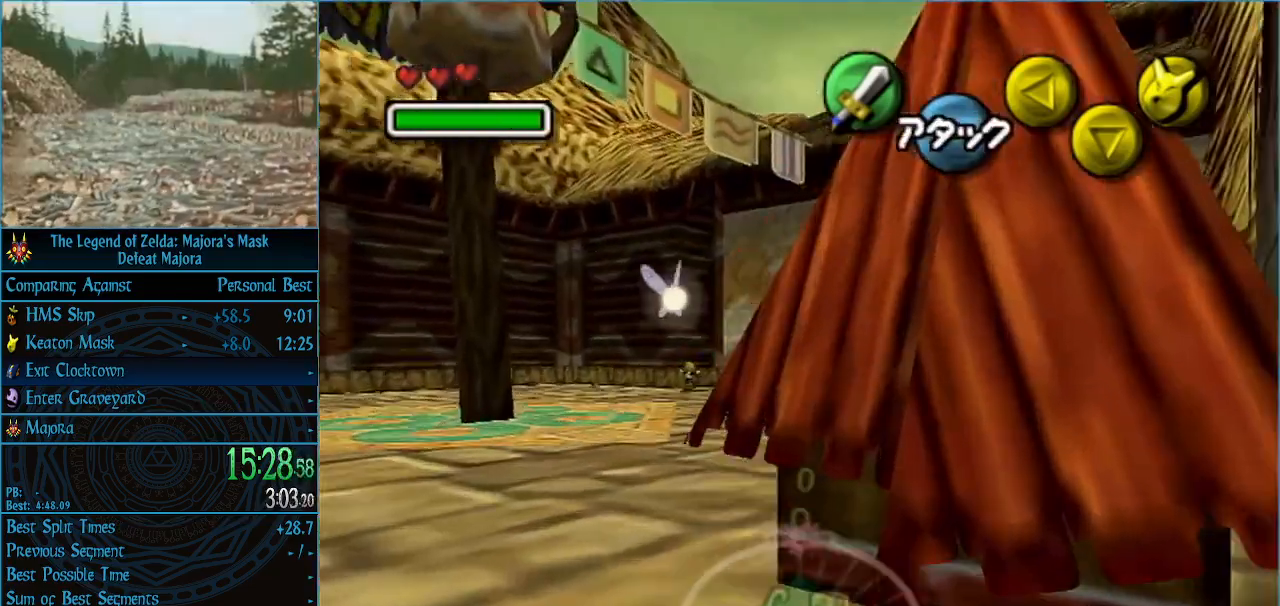
{"buttons": [], "left_stick": "up-right", "events": []}
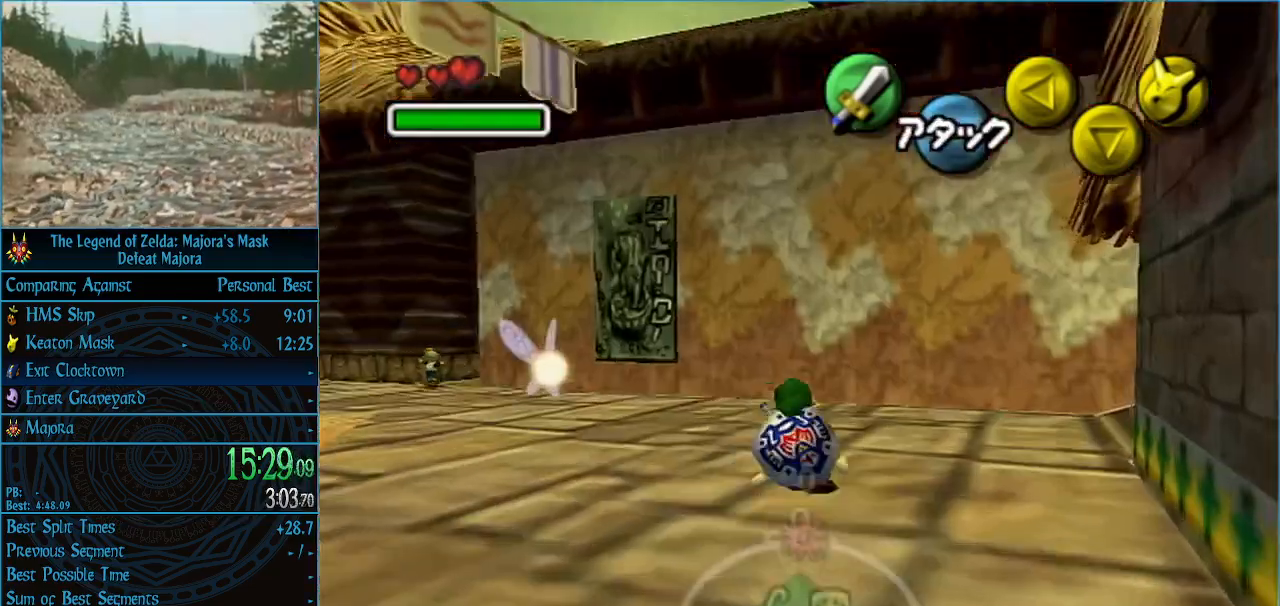
{"buttons": [], "left_stick": "up-right", "events": [[367, "A", "down"], [500, "A", "up"]]}